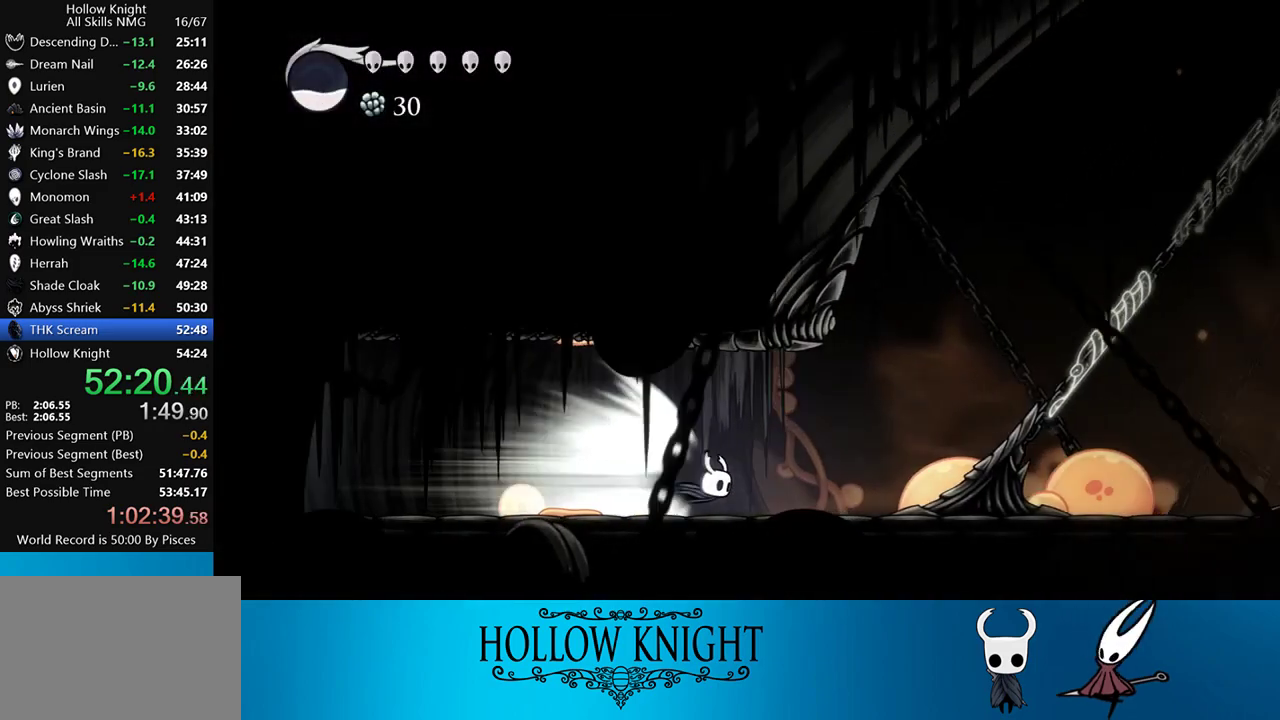
Gameplay with a controller (PlayStation layout); each line is a JSON object with the inputs held at the frame after it. "events" lists button and stick changes between this image and that frame as [ms after this image, input, new state], when the widget could be followed in between. Not read: L3 R3 left_stick right_stick.
{"buttons": ["DPAD_UP", "DPAD_RIGHT"], "events": [[50, "CROSS", "down"], [183, "CROSS", "up"], [383, "DPAD_RIGHT", "down"], [450, "DPAD_UP", "down"]]}
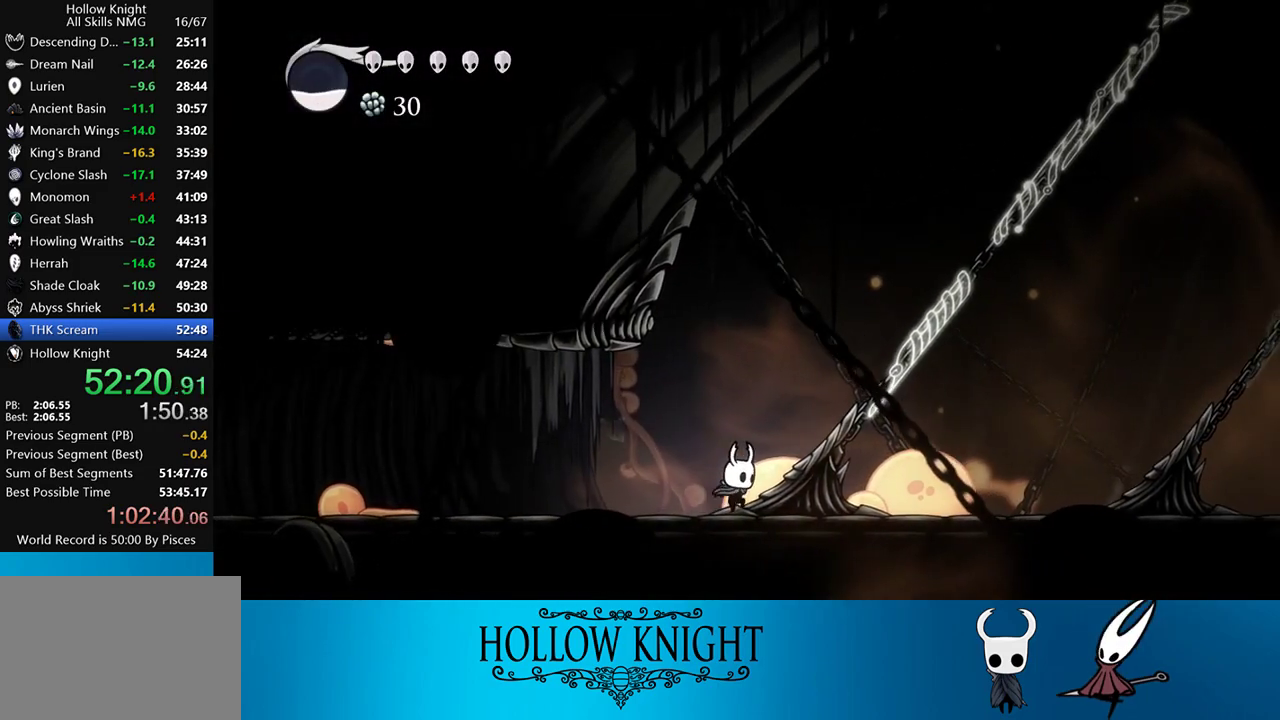
{"buttons": ["DPAD_UP"], "events": [[250, "SQUARE", "down"], [383, "DPAD_RIGHT", "up"], [383, "SQUARE", "up"]]}
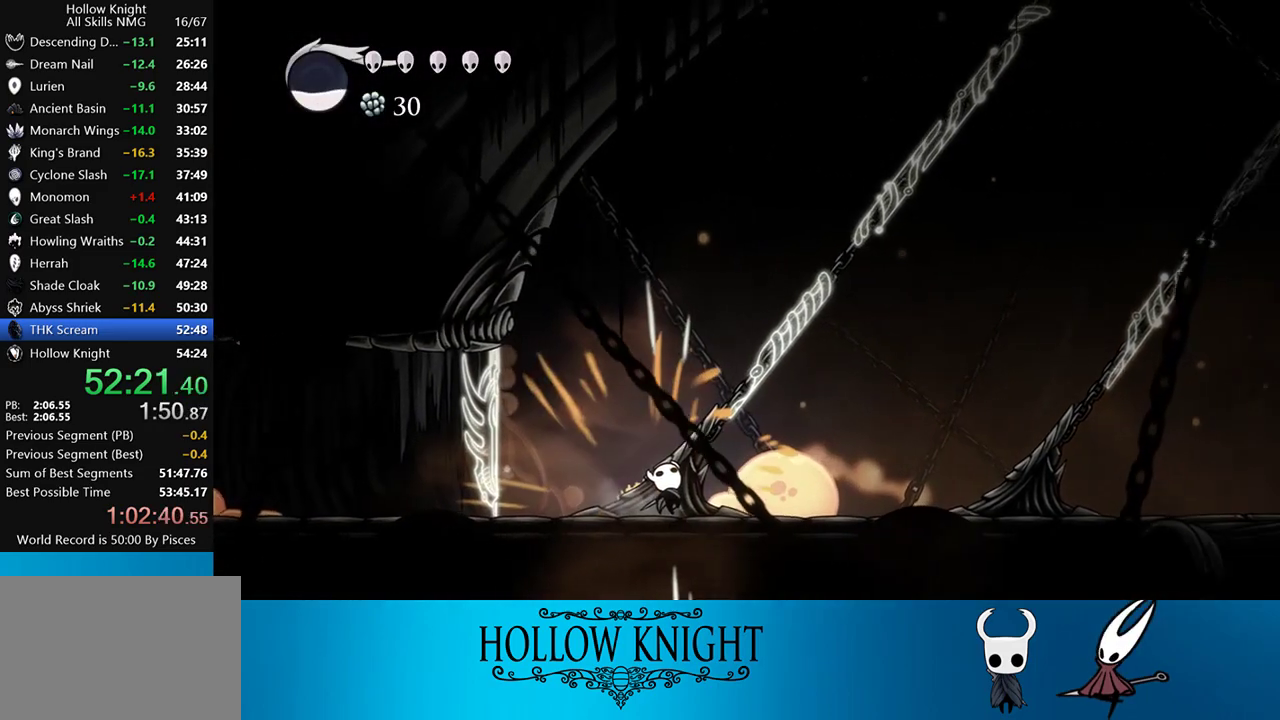
{"buttons": ["DPAD_UP"], "events": [[150, "SQUARE", "down"], [217, "DPAD_RIGHT", "down"], [350, "SQUARE", "up"], [383, "DPAD_RIGHT", "up"]]}
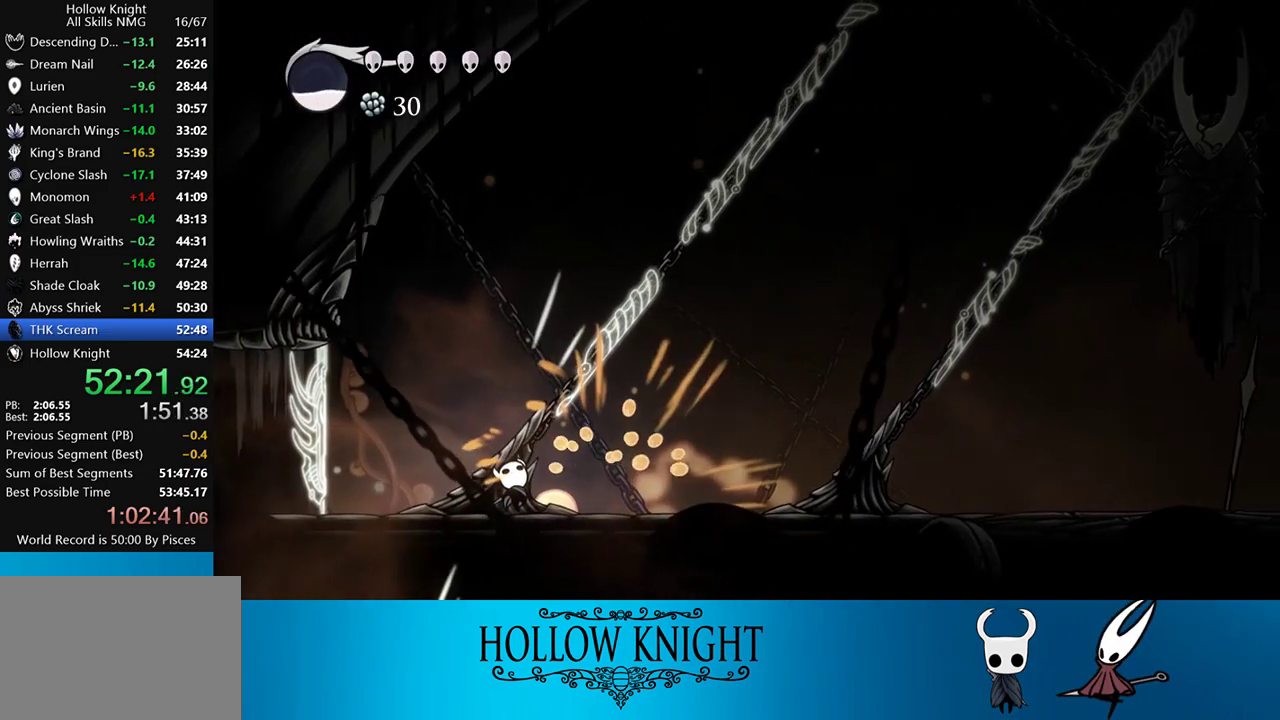
{"buttons": ["DPAD_UP"], "events": [[150, "SQUARE", "down"], [250, "DPAD_RIGHT", "down"], [317, "SQUARE", "up"], [383, "DPAD_RIGHT", "up"]]}
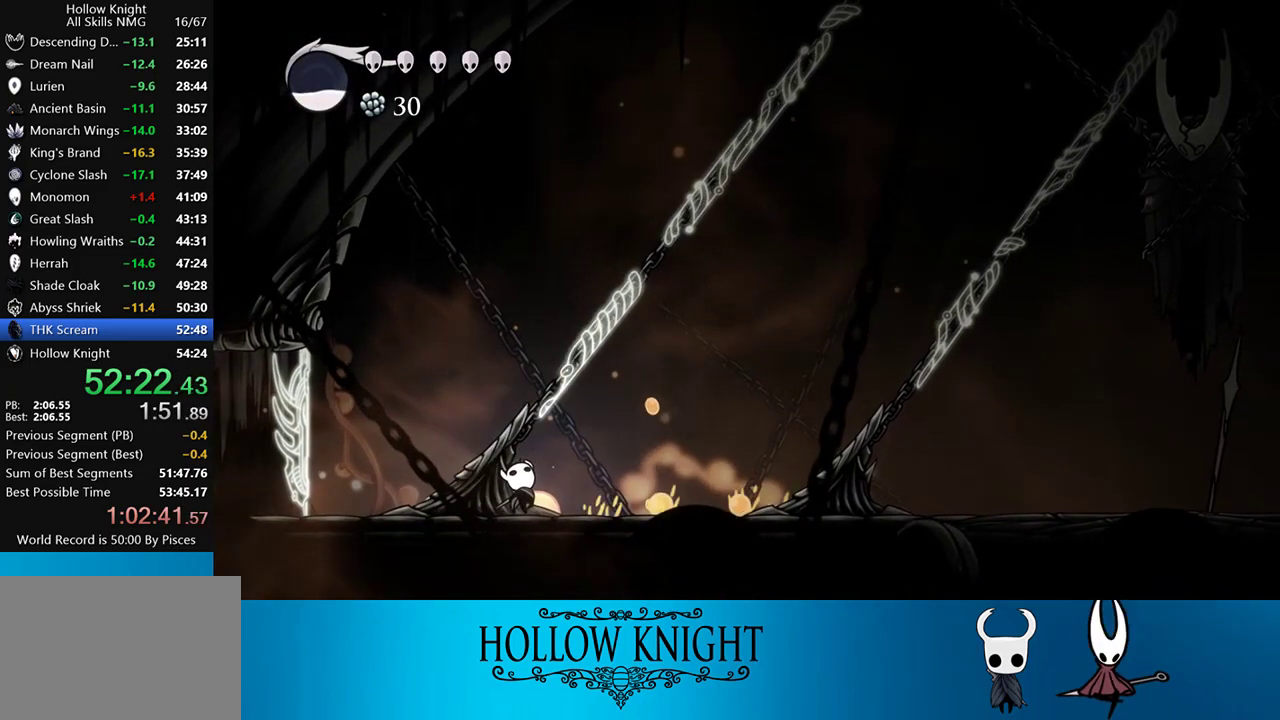
{"buttons": ["R2", "DPAD_RIGHT"], "events": [[117, "SQUARE", "down"], [283, "SQUARE", "up"], [350, "DPAD_RIGHT", "down"], [417, "DPAD_UP", "up"], [450, "R2", "down"]]}
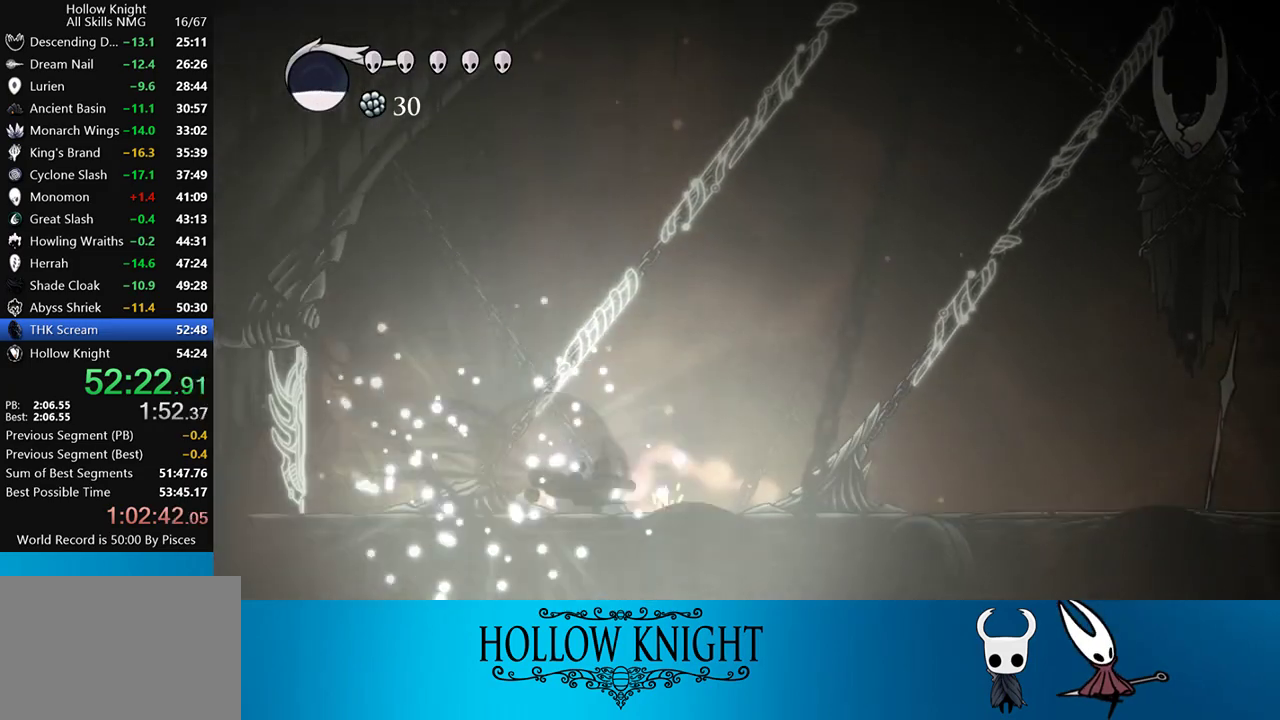
{"buttons": ["DPAD_UP", "DPAD_RIGHT"], "events": [[150, "DPAD_UP", "down"], [150, "R2", "up"], [283, "SQUARE", "down"], [417, "SQUARE", "up"]]}
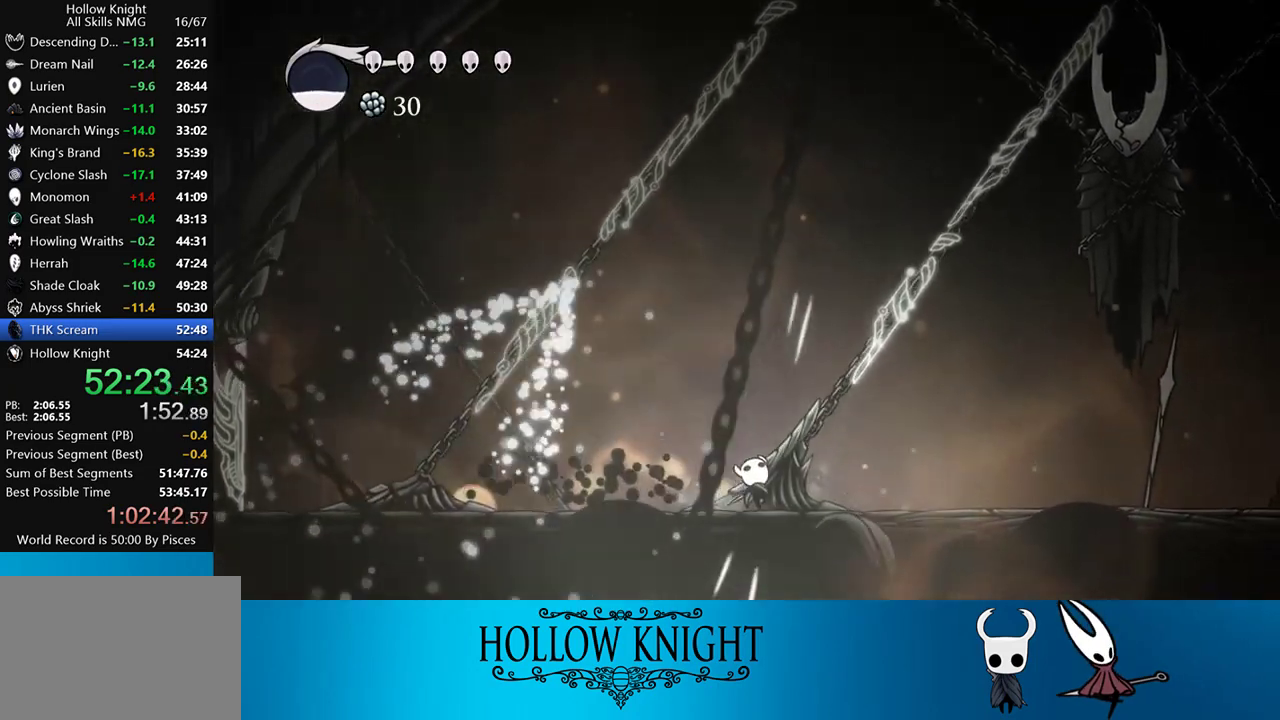
{"buttons": ["DPAD_UP"], "events": [[217, "DPAD_RIGHT", "up"], [217, "SQUARE", "down"], [350, "SQUARE", "up"]]}
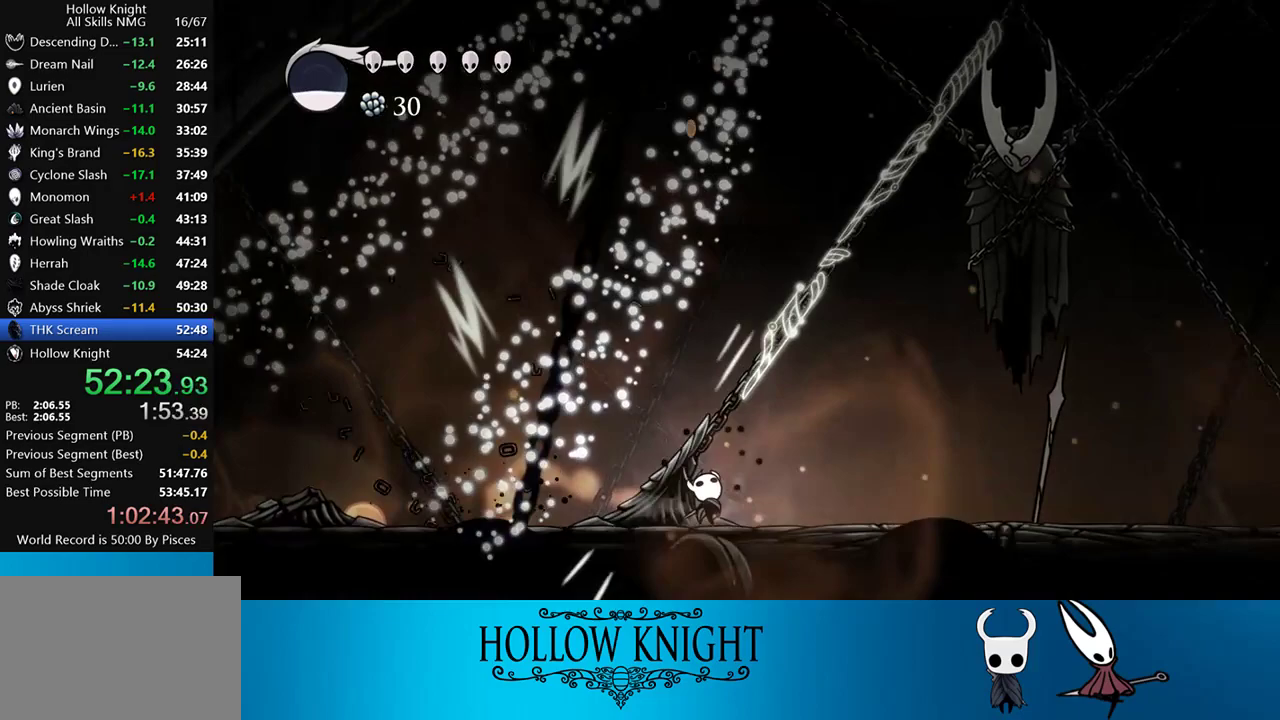
{"buttons": ["DPAD_UP"], "events": [[250, "SQUARE", "down"], [417, "SQUARE", "up"]]}
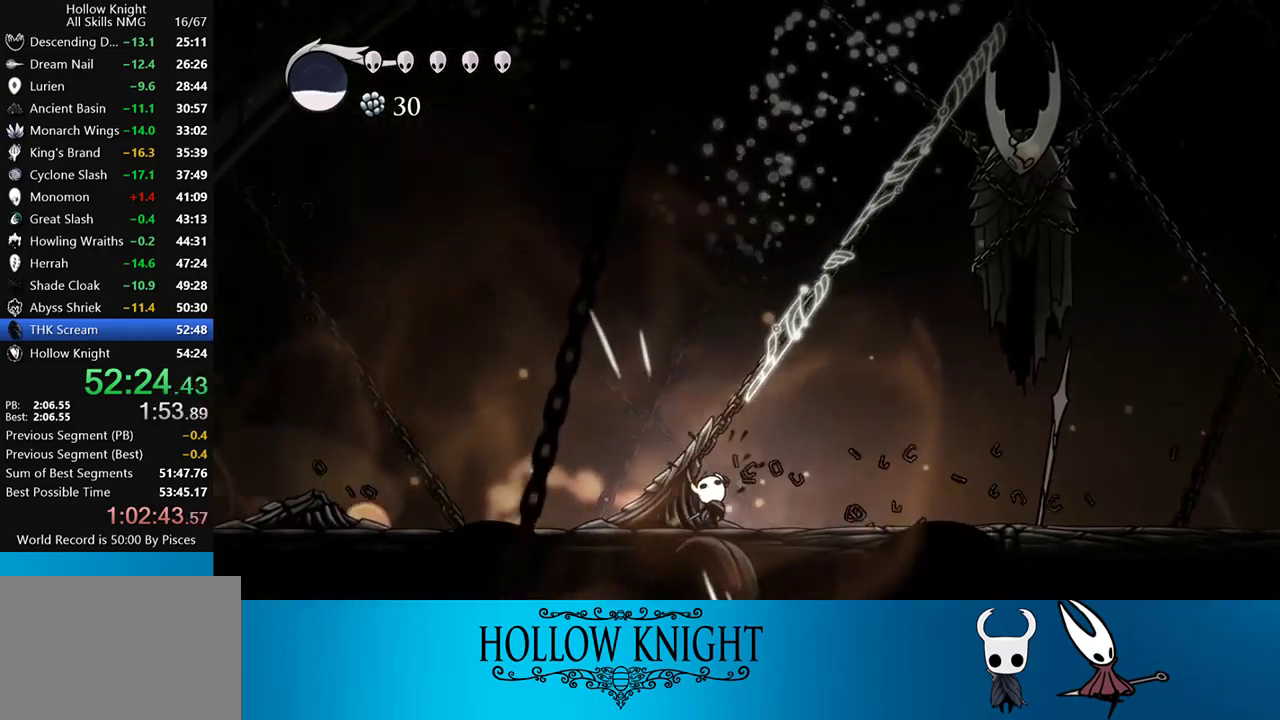
{"buttons": ["SQUARE", "R2", "DPAD_RIGHT"], "events": [[183, "SQUARE", "down"], [217, "DPAD_RIGHT", "down"], [383, "DPAD_UP", "up"], [383, "R2", "down"]]}
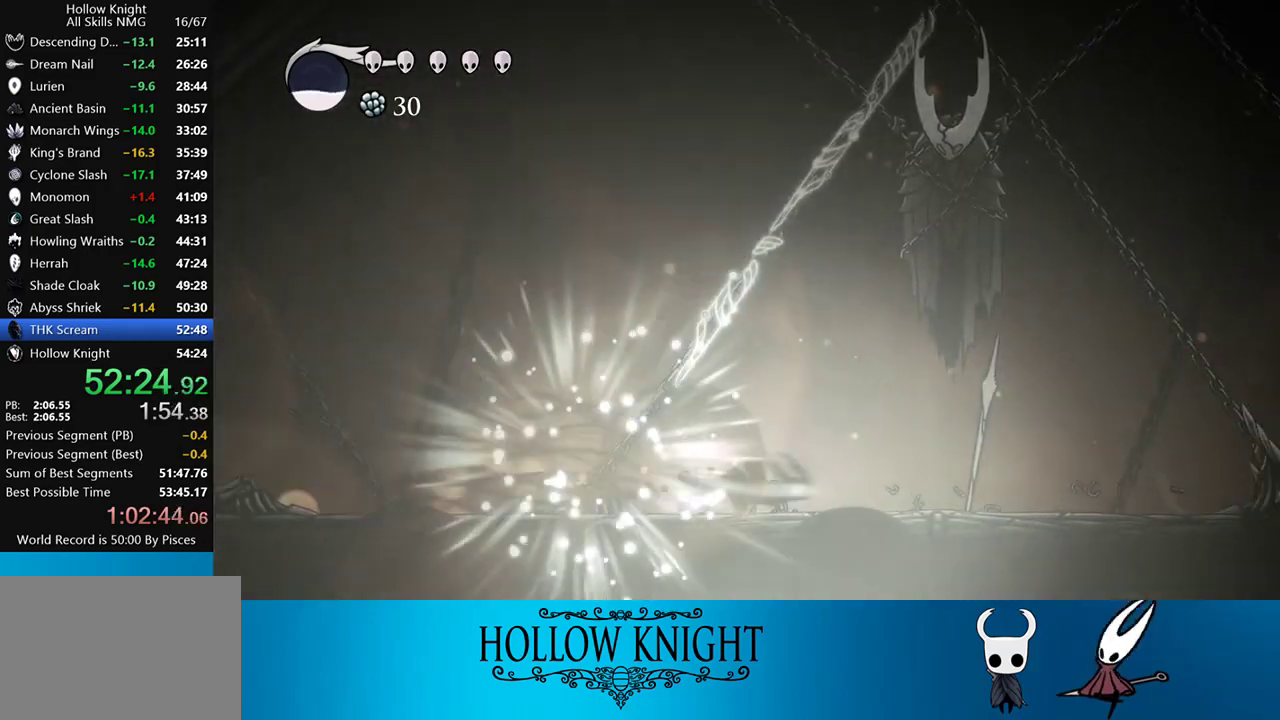
{"buttons": ["SQUARE", "R2", "DPAD_RIGHT"], "events": [[83, "R2", "up"], [433, "R2", "down"]]}
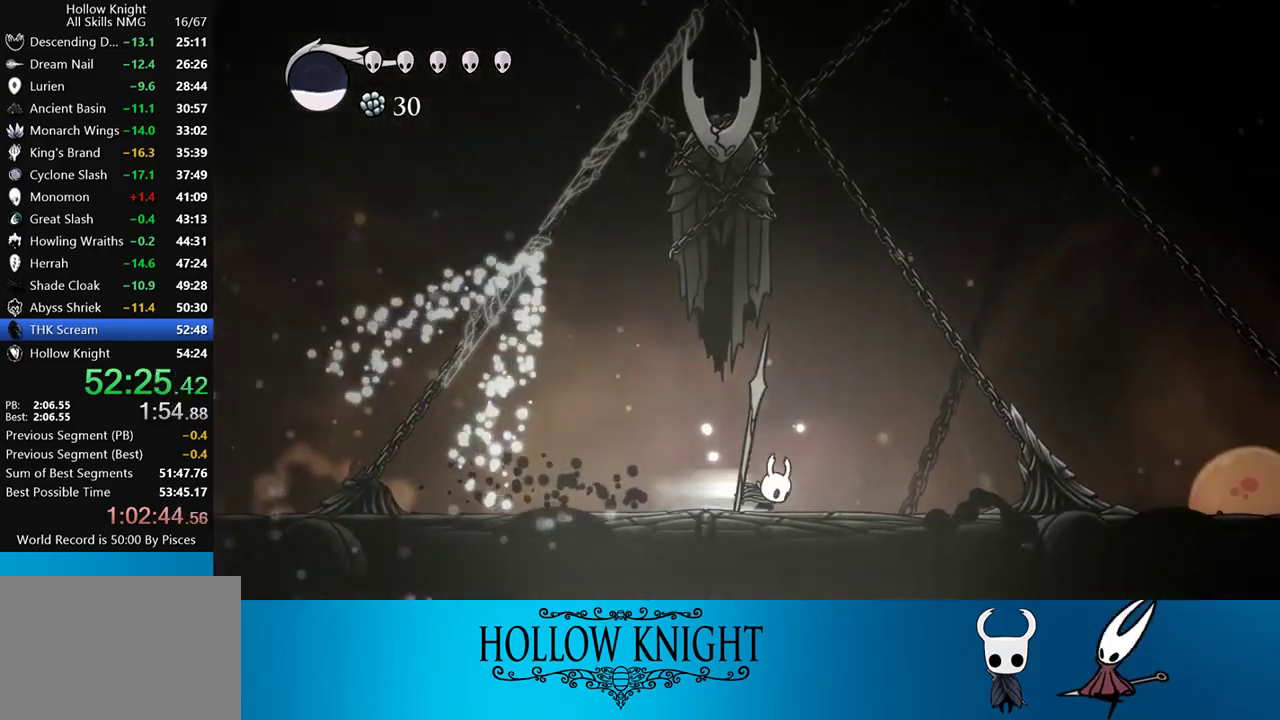
{"buttons": ["SQUARE", "DPAD_RIGHT"], "events": [[217, "R2", "up"]]}
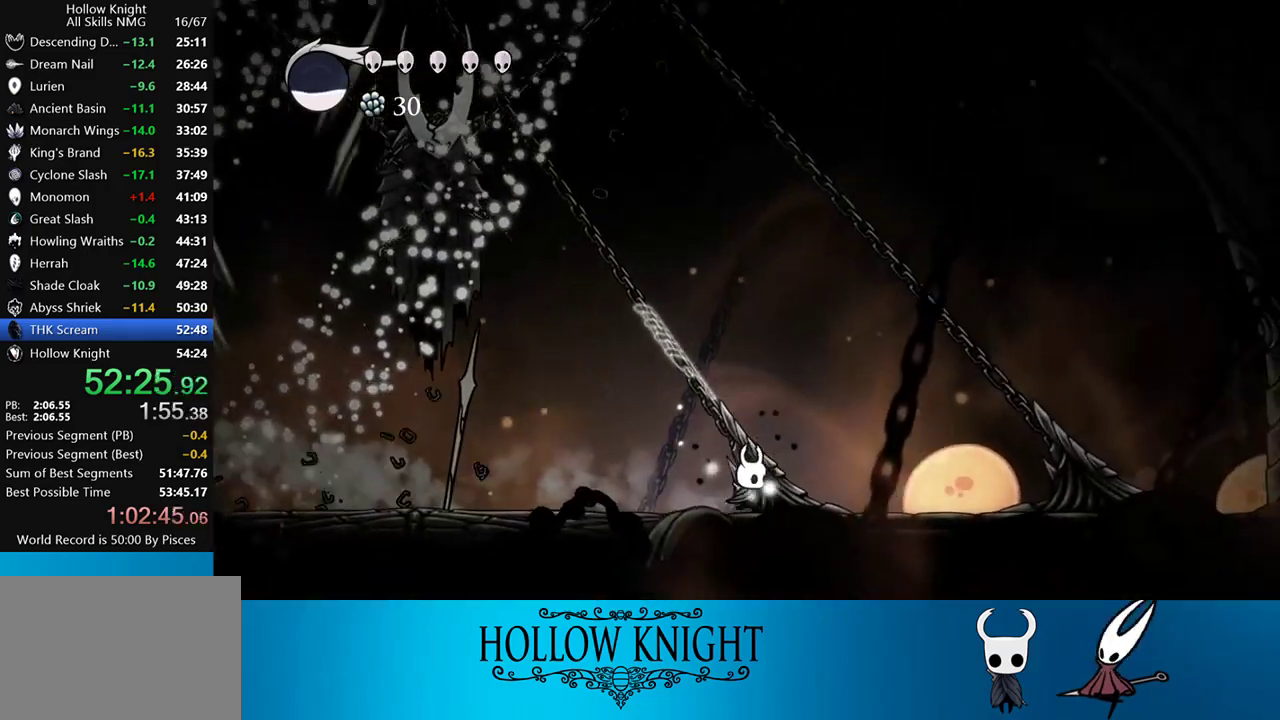
{"buttons": ["DPAD_UP"], "events": [[250, "DPAD_RIGHT", "up"], [317, "DPAD_UP", "down"], [483, "SQUARE", "up"]]}
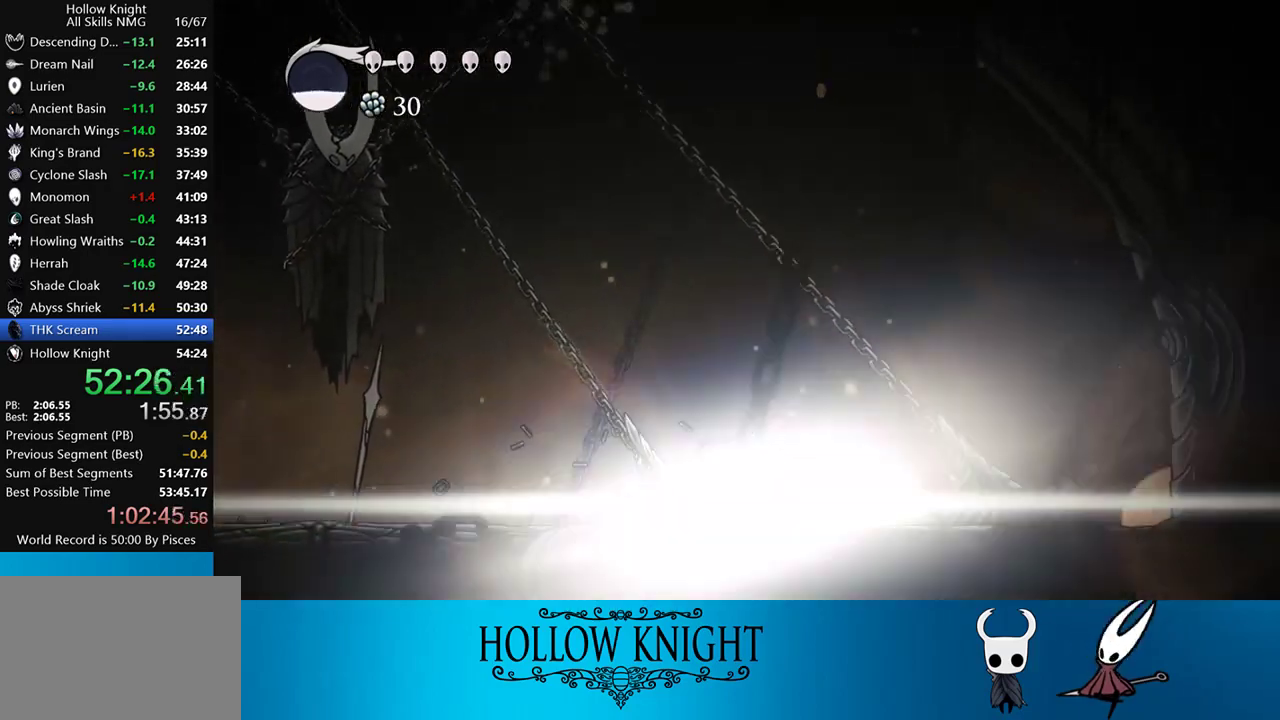
{"buttons": ["DPAD_UP", "DPAD_RIGHT"], "events": [[50, "SQUARE", "down"], [117, "SQUARE", "up"], [183, "DPAD_RIGHT", "down"], [217, "SQUARE", "down"], [317, "DPAD_LEFT", "down"], [317, "DPAD_RIGHT", "up"], [317, "SQUARE", "up"], [350, "SQUARE", "down"], [417, "SQUARE", "up"], [450, "SQUARE", "down"], [483, "DPAD_LEFT", "up"], [483, "DPAD_RIGHT", "down"], [483, "SQUARE", "up"]]}
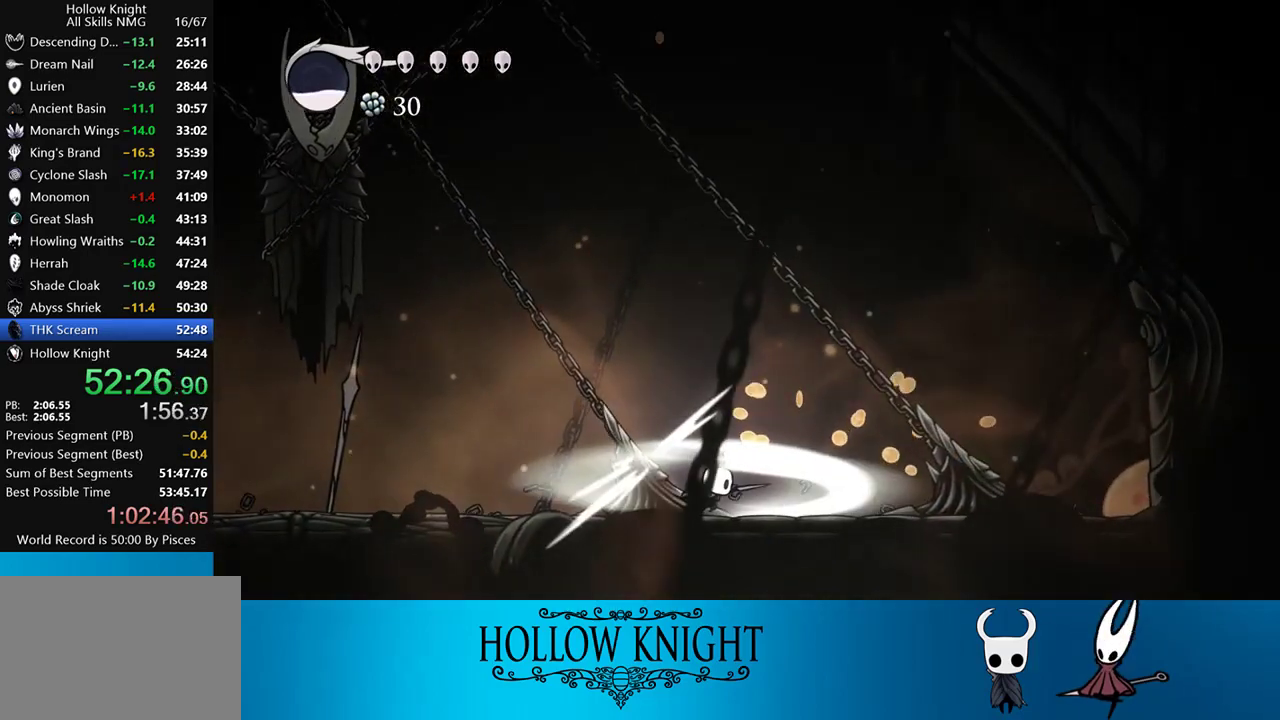
{"buttons": ["DPAD_UP", "DPAD_RIGHT"], "events": [[50, "SQUARE", "down"], [117, "SQUARE", "up"], [183, "SQUARE", "down"], [217, "DPAD_LEFT", "down"], [217, "DPAD_RIGHT", "up"], [250, "SQUARE", "up"], [283, "SQUARE", "down"], [350, "SQUARE", "up"], [383, "SQUARE", "down"], [450, "DPAD_LEFT", "up"], [450, "DPAD_RIGHT", "down"], [450, "SQUARE", "up"]]}
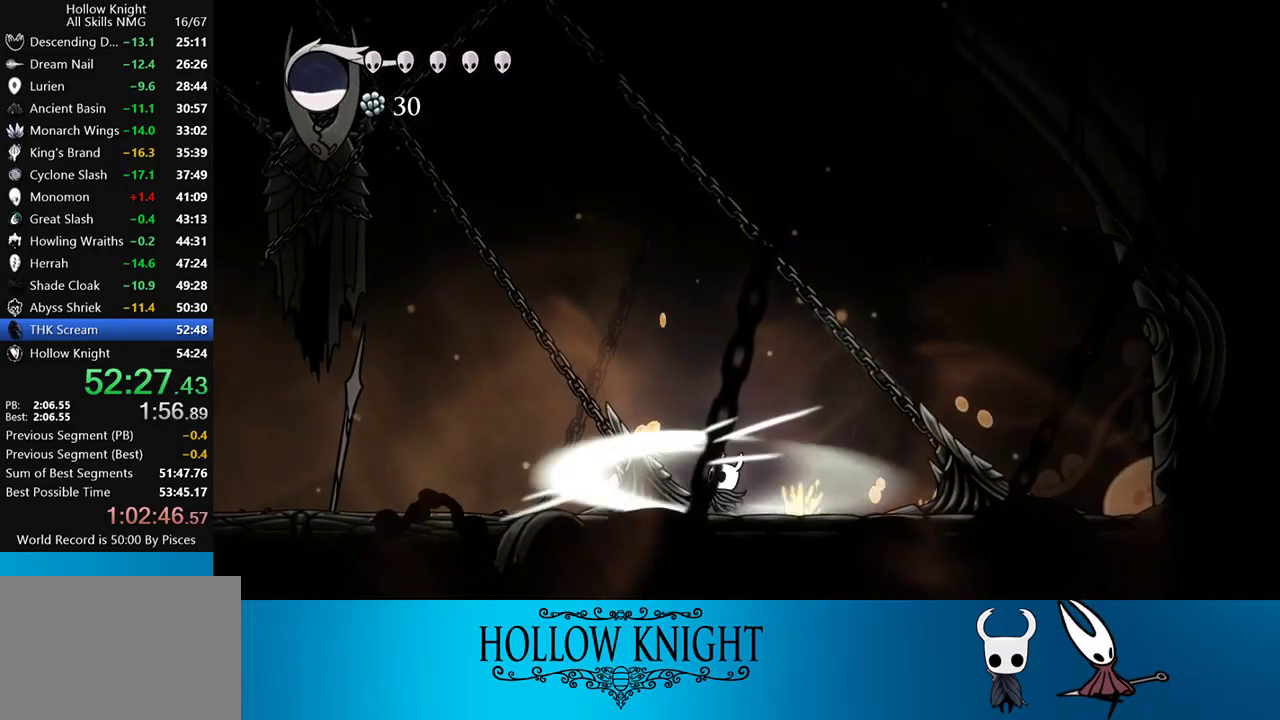
{"buttons": ["DPAD_UP", "DPAD_RIGHT"], "events": [[17, "SQUARE", "down"], [50, "SQUARE", "up"], [150, "DPAD_LEFT", "down"], [150, "DPAD_RIGHT", "up"], [150, "SQUARE", "down"], [183, "SQUARE", "up"], [217, "SQUARE", "down"], [250, "DPAD_LEFT", "up"], [250, "DPAD_RIGHT", "down"], [283, "SQUARE", "up"], [317, "SQUARE", "down"], [383, "SQUARE", "up"]]}
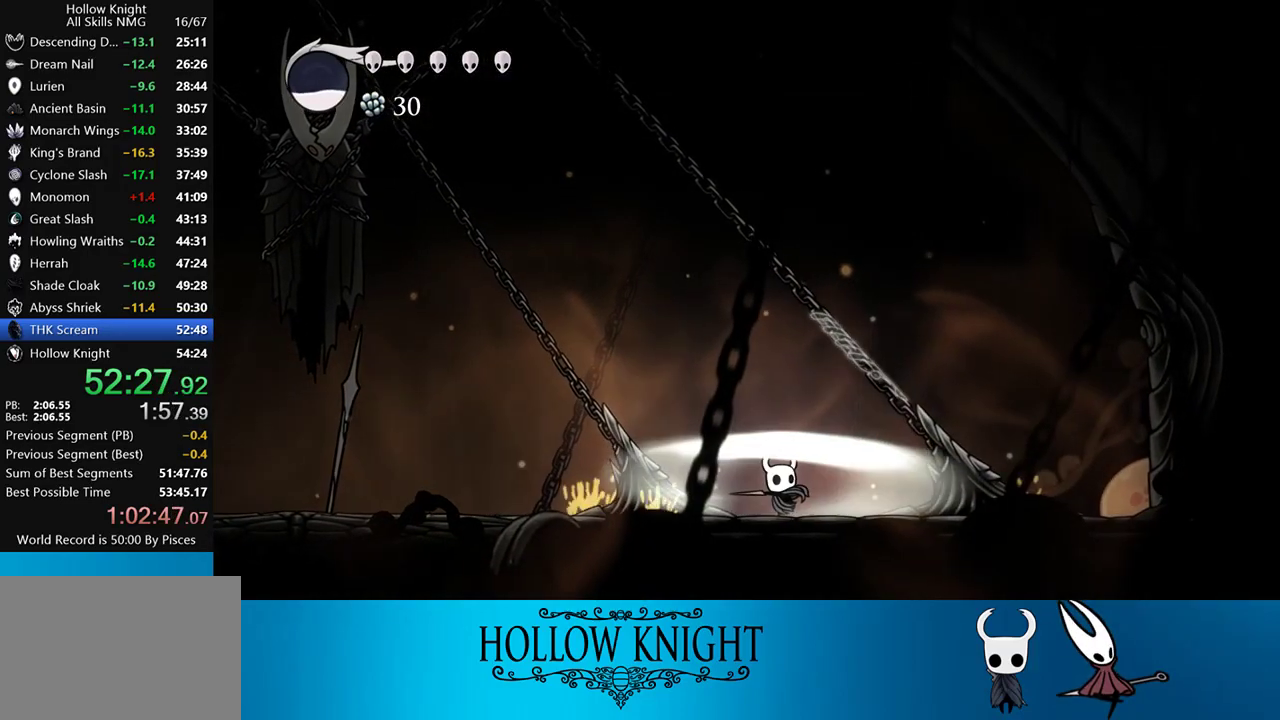
{"buttons": [], "events": [[17, "DPAD_LEFT", "down"], [17, "DPAD_RIGHT", "up"], [117, "DPAD_LEFT", "up"], [150, "DPAD_RIGHT", "down"], [150, "DPAD_UP", "up"], [383, "SQUARE", "down"], [483, "DPAD_RIGHT", "up"], [483, "SQUARE", "up"]]}
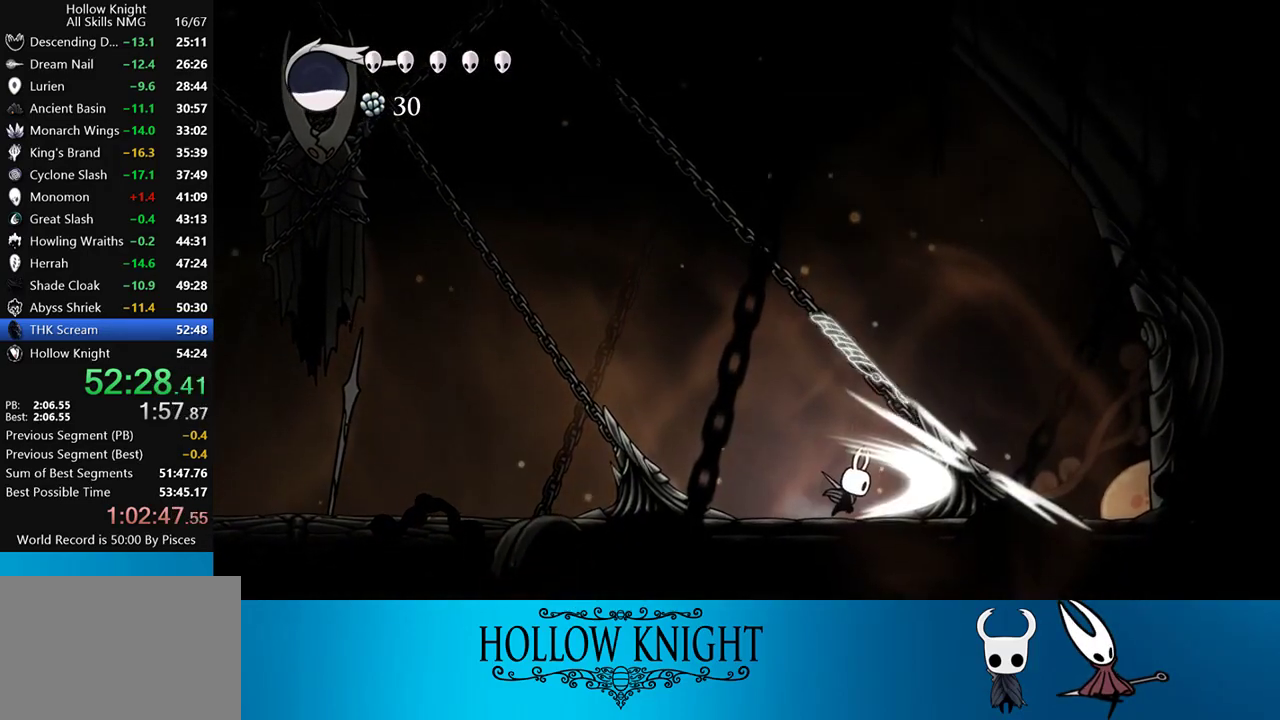
{"buttons": ["DPAD_RIGHT"], "events": [[17, "DPAD_LEFT", "down"], [250, "SQUARE", "down"], [417, "DPAD_LEFT", "up"], [417, "SQUARE", "up"], [483, "DPAD_RIGHT", "down"]]}
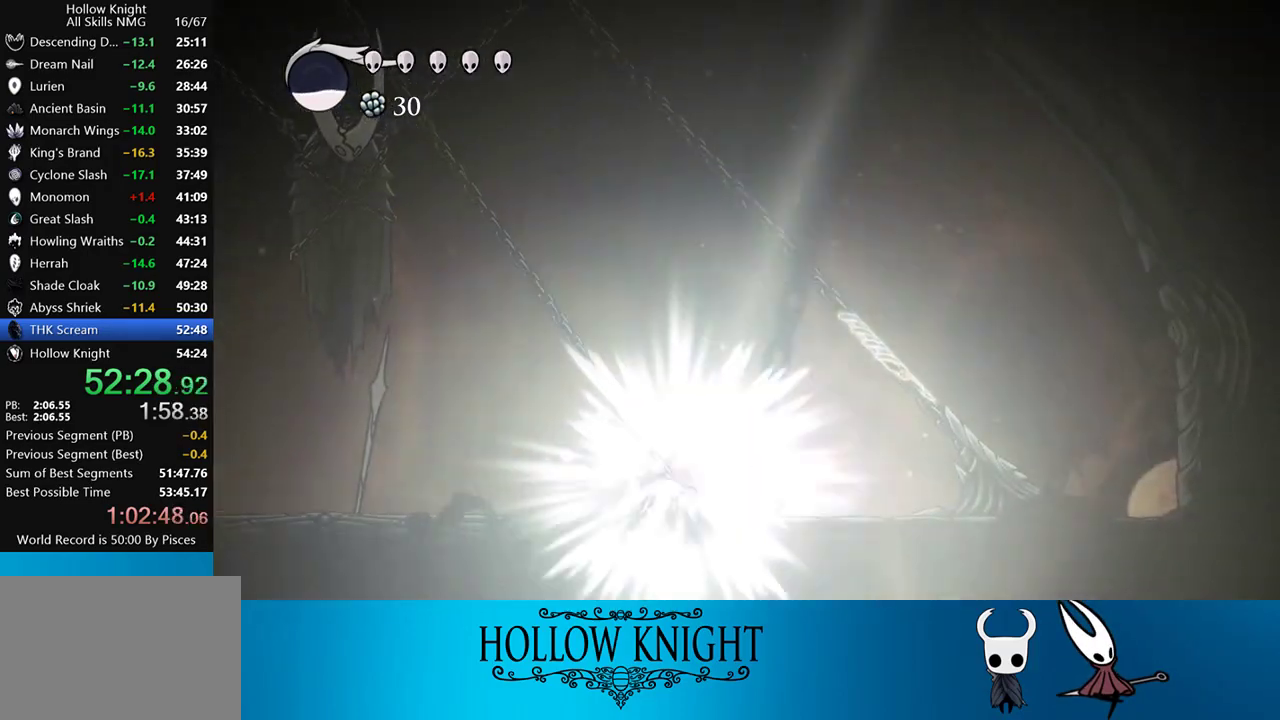
{"buttons": ["DPAD_LEFT"], "events": [[317, "SQUARE", "down"], [450, "DPAD_LEFT", "down"], [450, "DPAD_RIGHT", "up"], [450, "SQUARE", "up"]]}
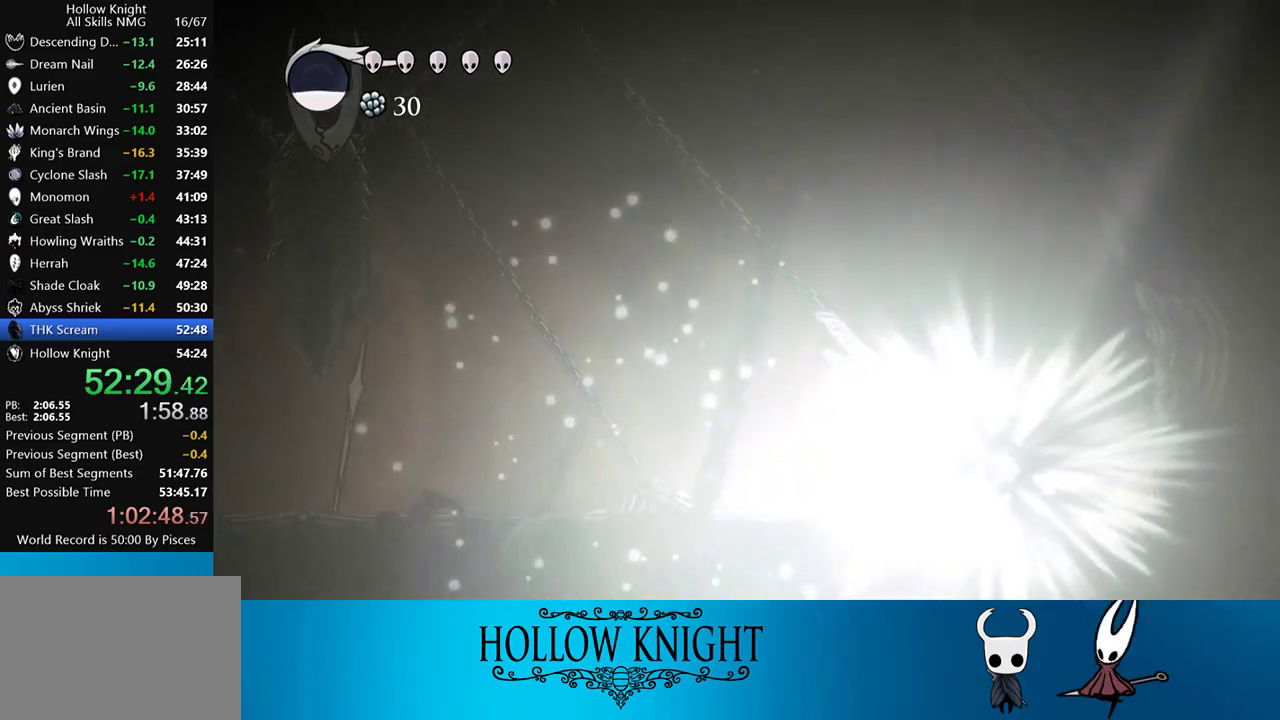
{"buttons": ["DPAD_LEFT"], "events": [[217, "R2", "down"], [350, "R2", "up"]]}
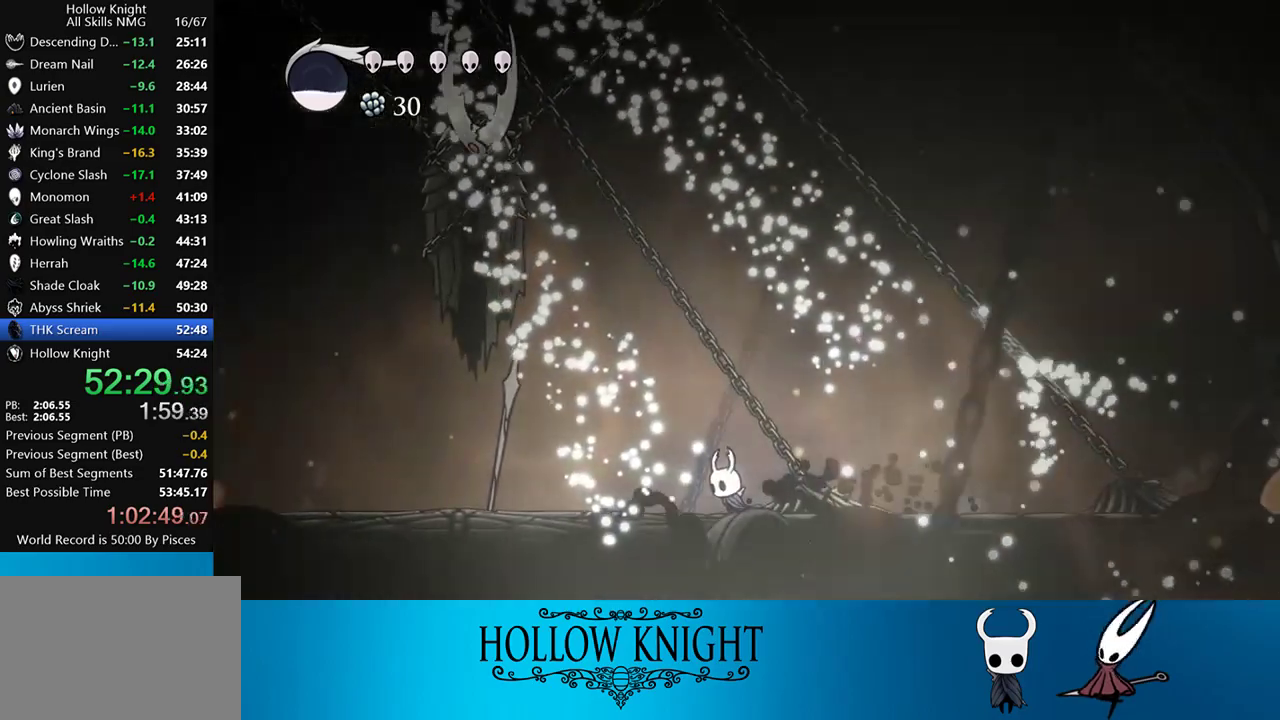
{"buttons": ["CROSS", "SQUARE", "DPAD_LEFT"], "events": [[83, "CROSS", "down"], [283, "SQUARE", "down"]]}
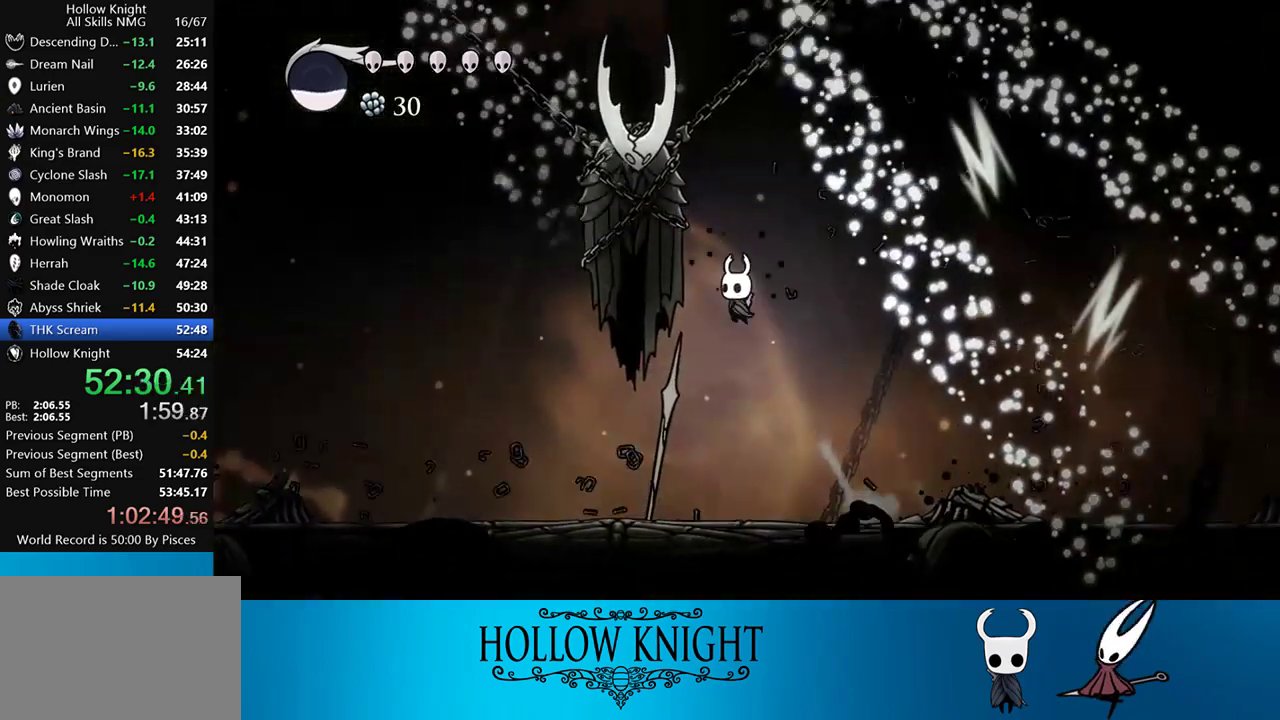
{"buttons": [], "events": [[17, "SQUARE", "up"], [50, "CROSS", "up"], [117, "CROSS", "down"], [167, "SQUARE", "down"], [217, "DPAD_LEFT", "up"], [417, "CROSS", "up"], [450, "SQUARE", "up"]]}
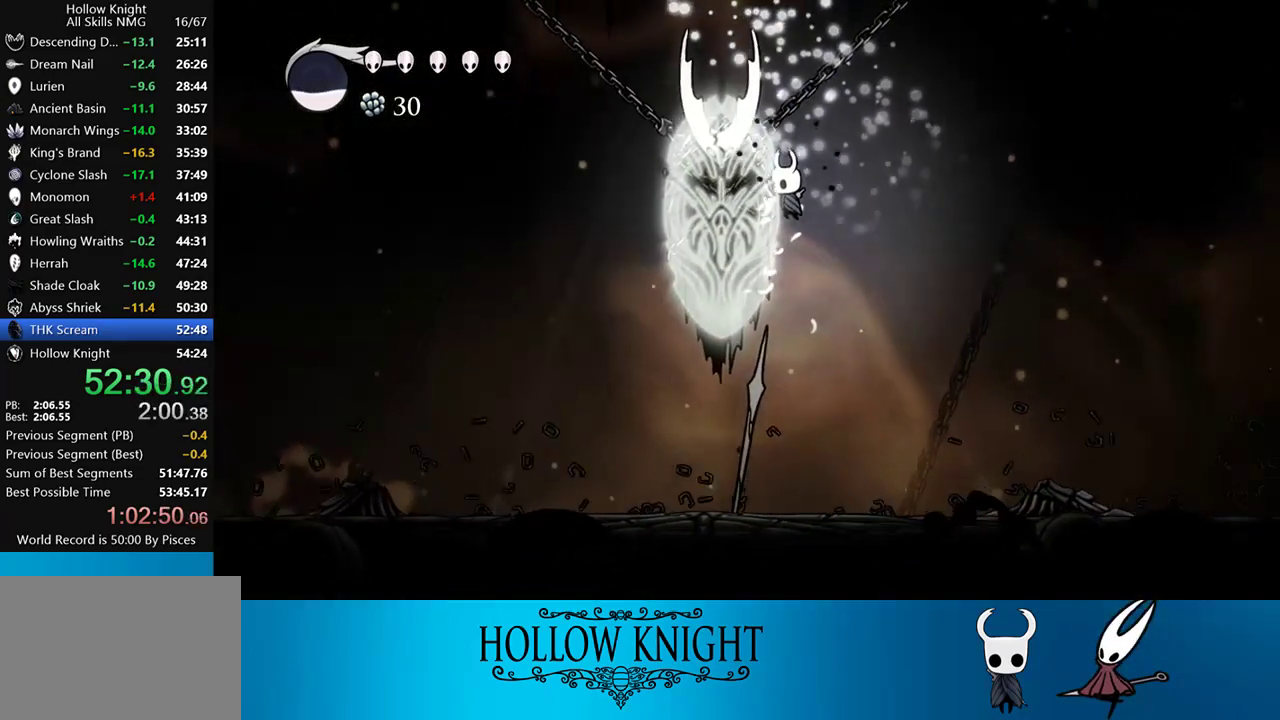
{"buttons": [], "events": [[17, "SQUARE", "down"], [150, "SQUARE", "up"]]}
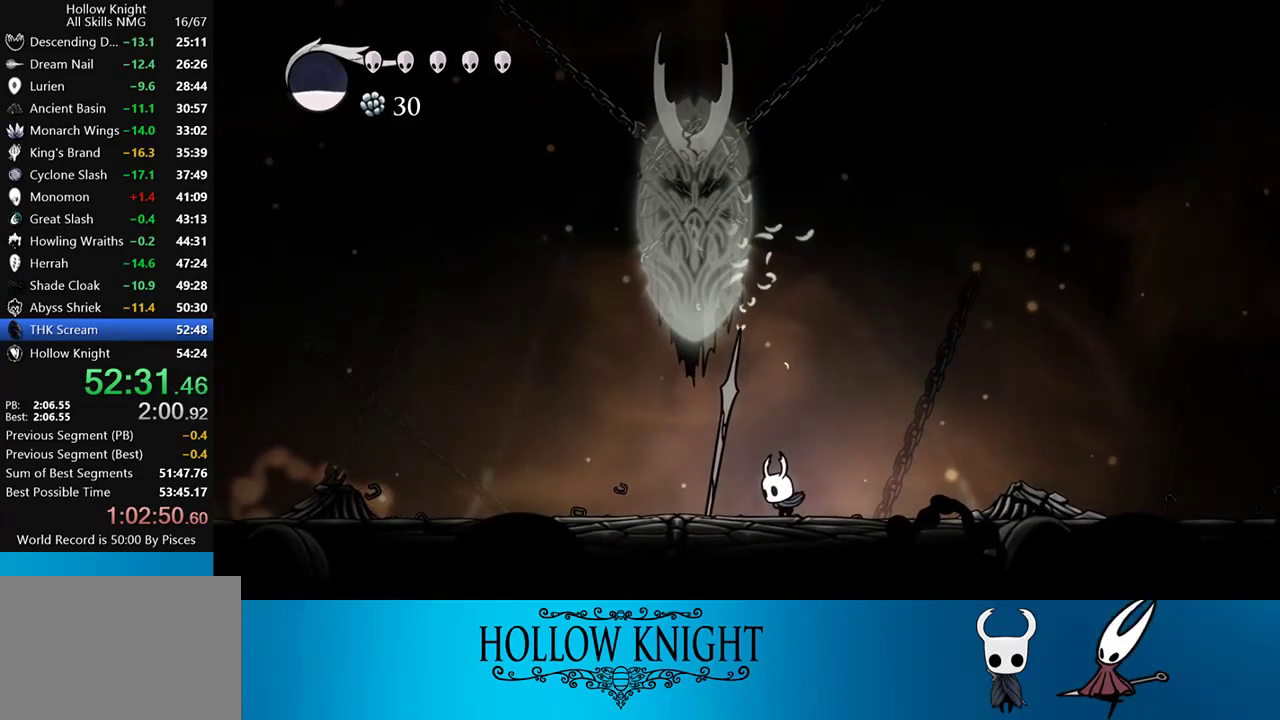
{"buttons": ["DPAD_LEFT"], "events": [[183, "DPAD_RIGHT", "down"], [350, "DPAD_RIGHT", "up"], [483, "DPAD_LEFT", "down"]]}
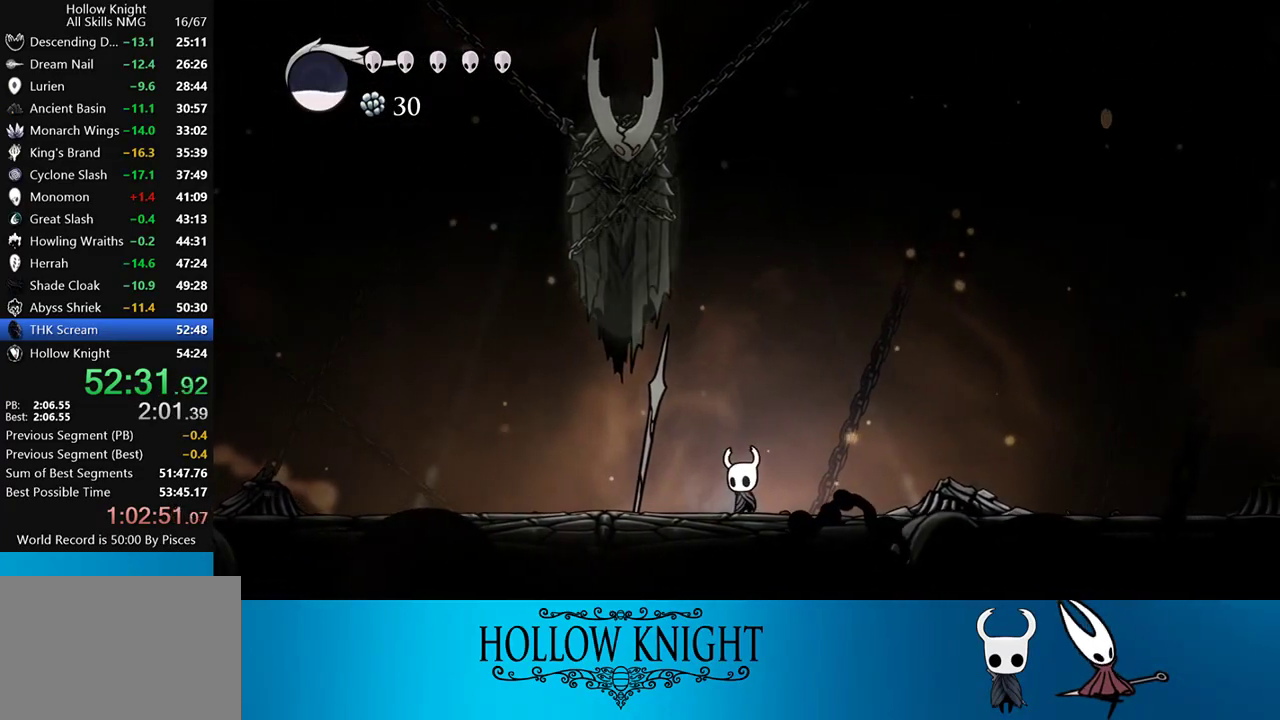
{"buttons": [], "events": [[17, "DPAD_LEFT", "up"]]}
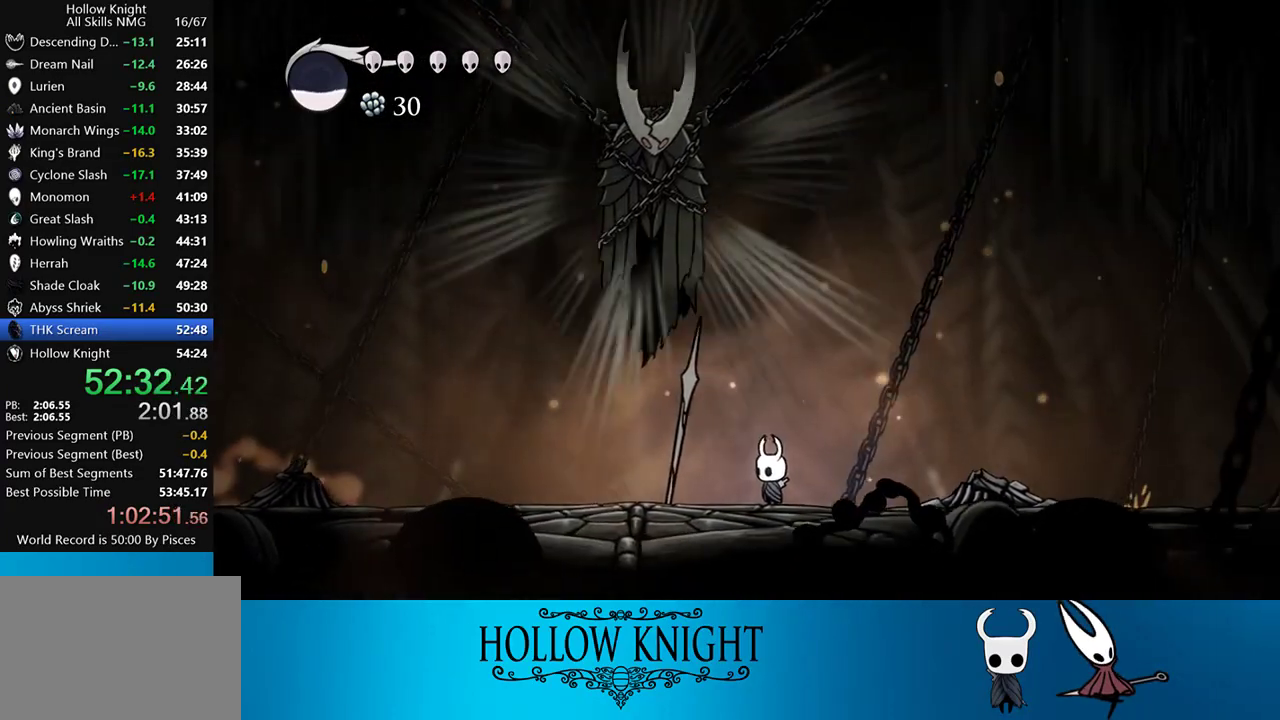
{"buttons": [], "events": []}
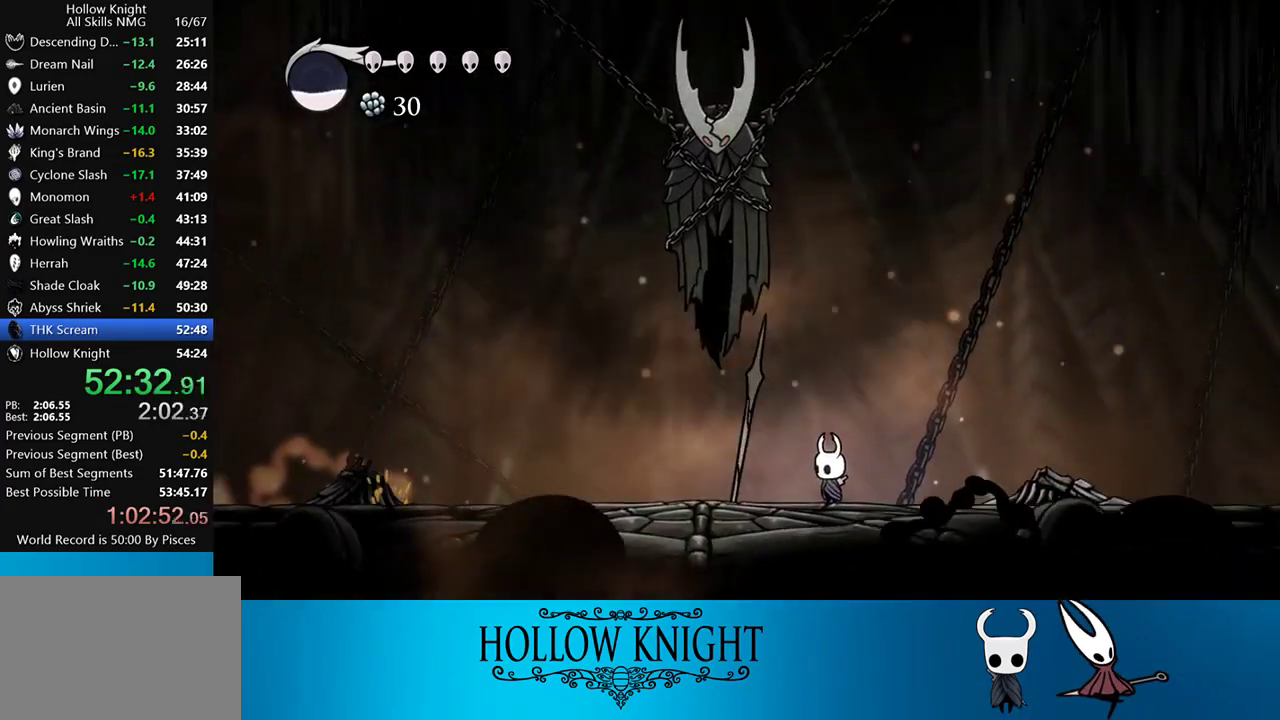
{"buttons": [], "events": []}
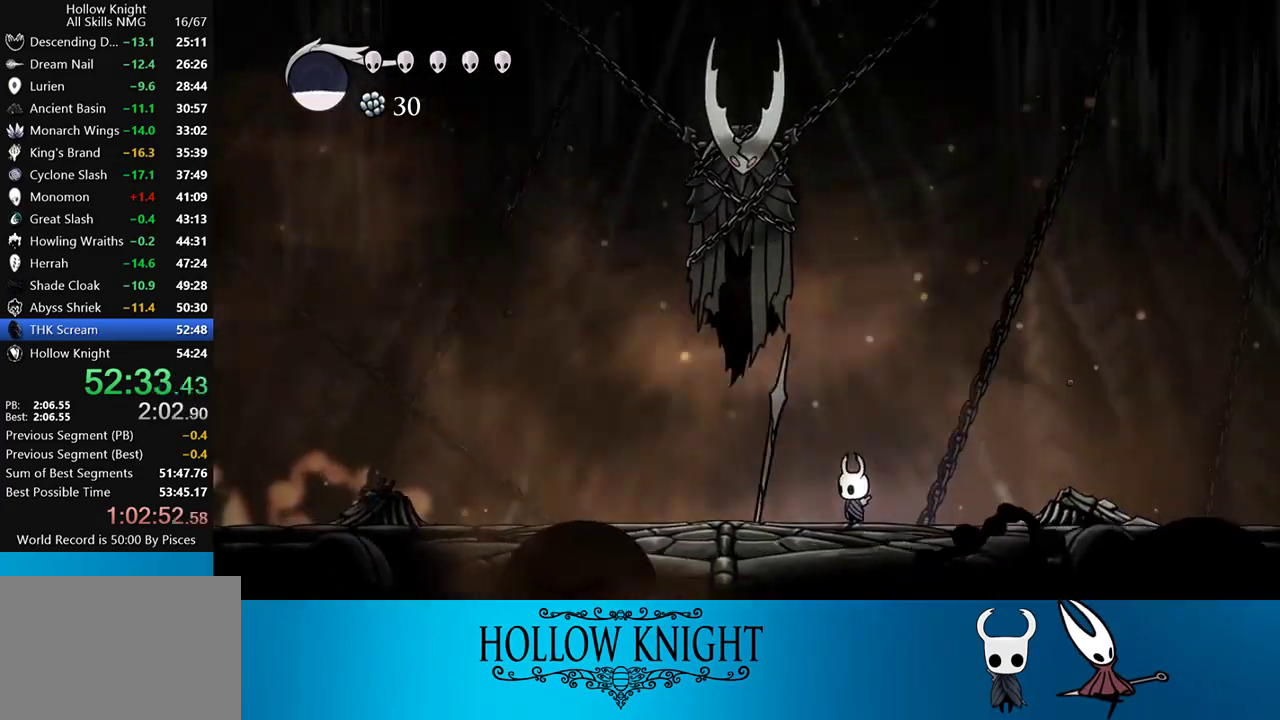
{"buttons": [], "events": []}
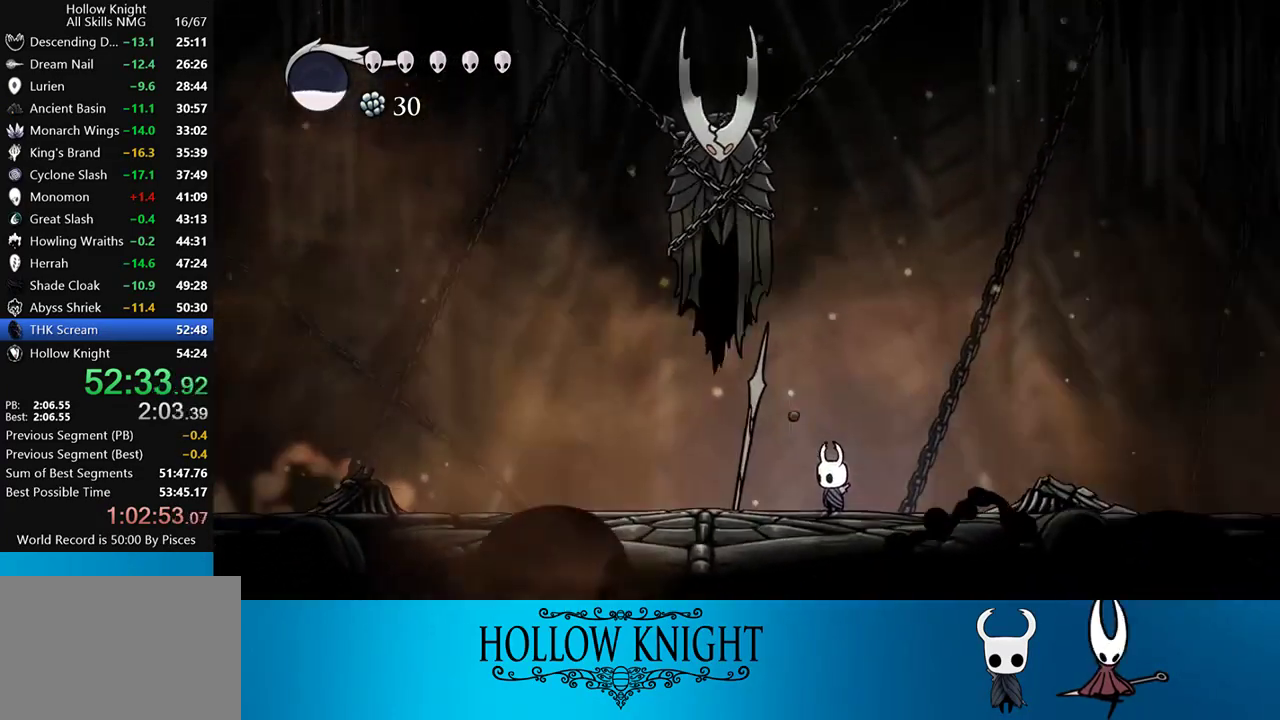
{"buttons": [], "events": []}
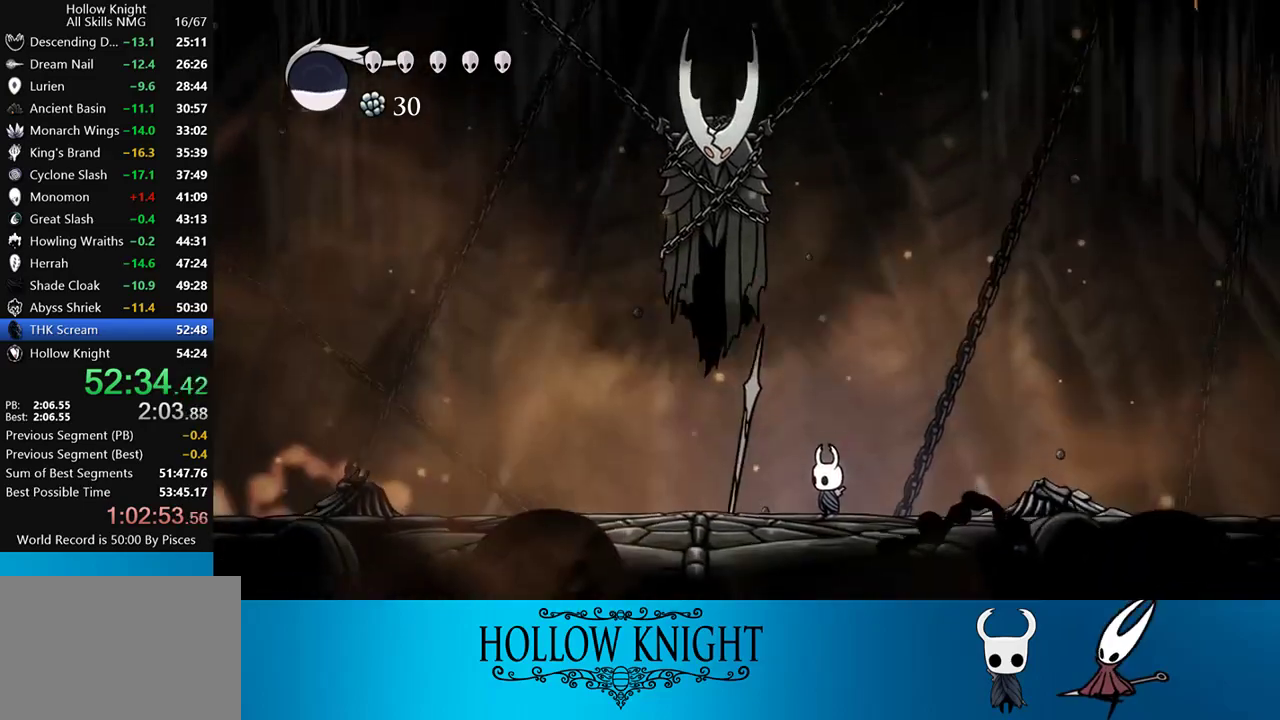
{"buttons": [], "events": []}